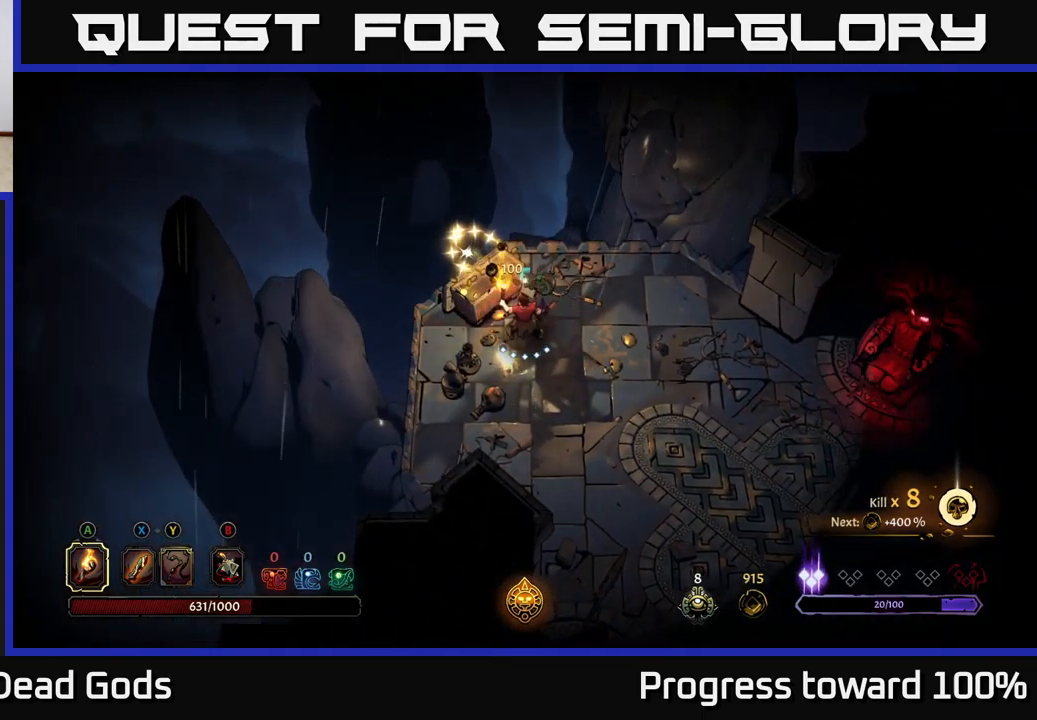
Gameplay with a controller (Xbox layout); each line is a JSON object with the inputs held at the frame after it. "events" lists button and stick changes between this image and that frame as [ms after this image, input, new state], when the widget could be followed in between. Not read: L3 R3.
{"buttons": [], "left_stick": "down-right", "right_stick": "center", "events": [[283, "left_stick", "up"], [483, "left_stick", "down-right"]]}
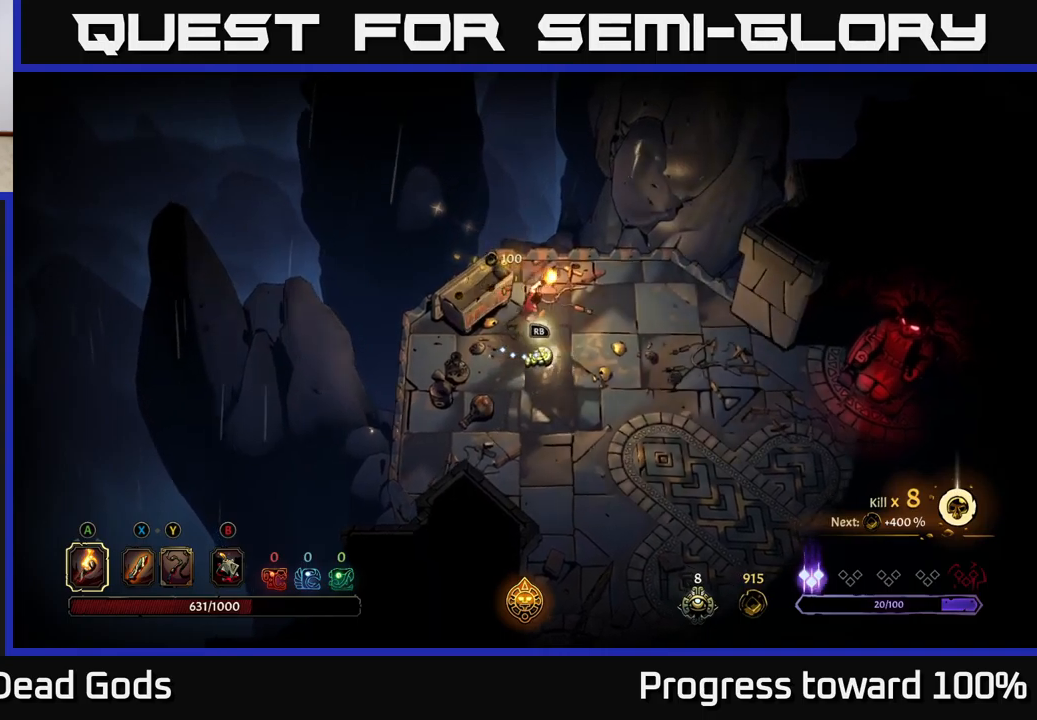
{"buttons": [], "left_stick": "center", "right_stick": "center", "events": [[200, "R1", "down"], [200, "left_stick", "center"], [350, "R1", "up"]]}
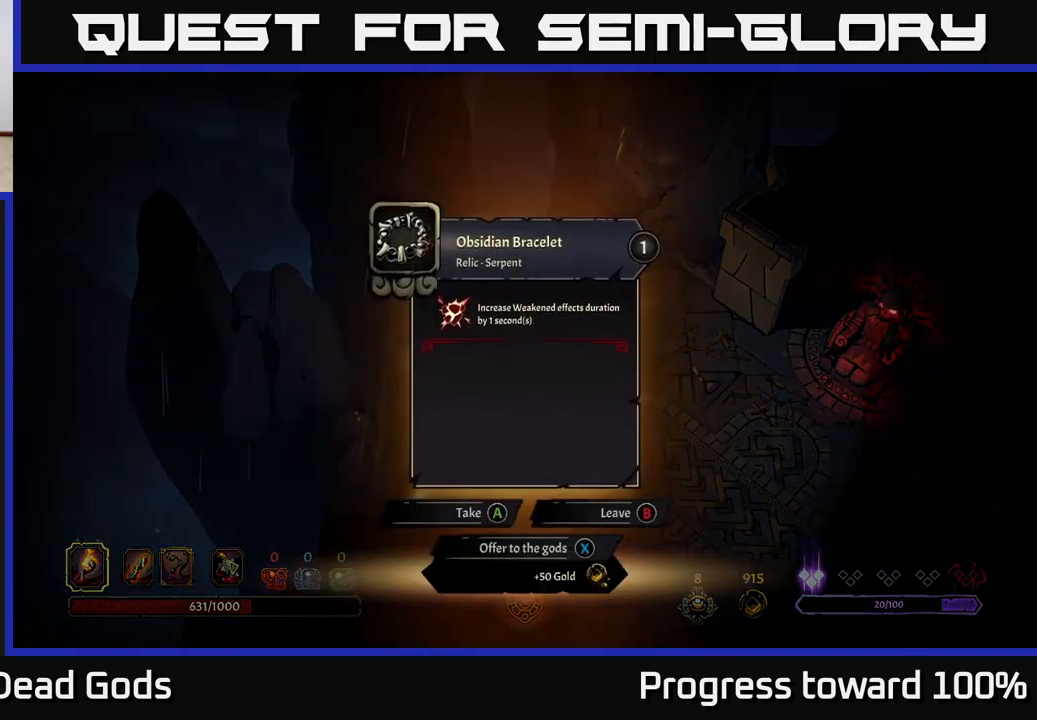
{"buttons": [], "left_stick": "center", "right_stick": "center", "events": []}
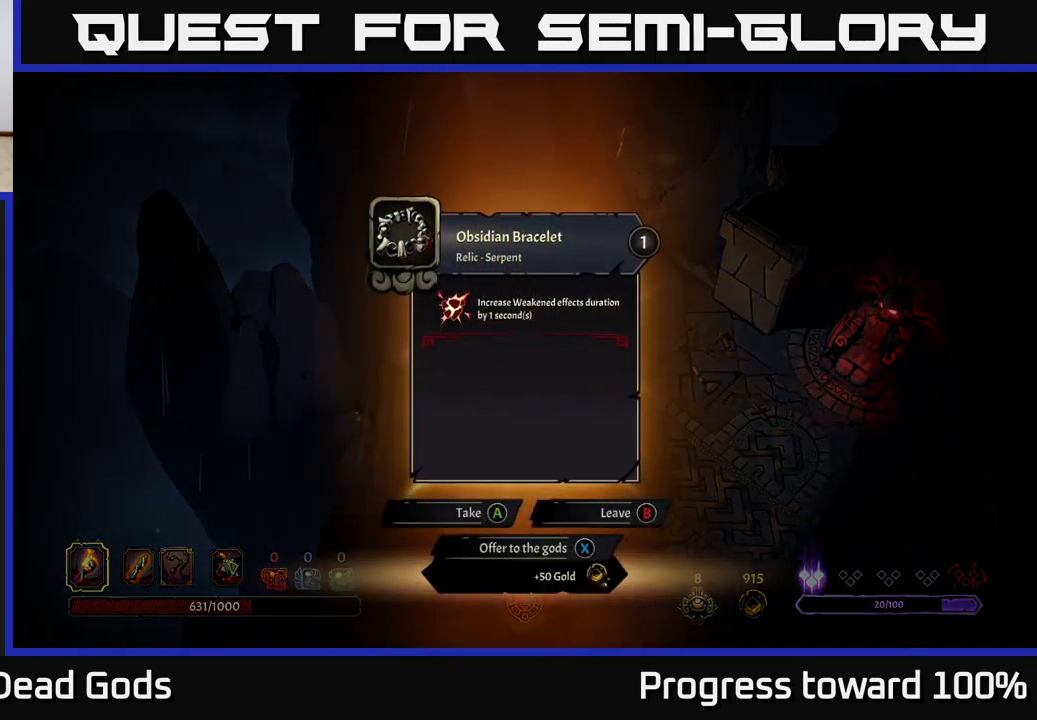
{"buttons": [], "left_stick": "center", "right_stick": "center", "events": []}
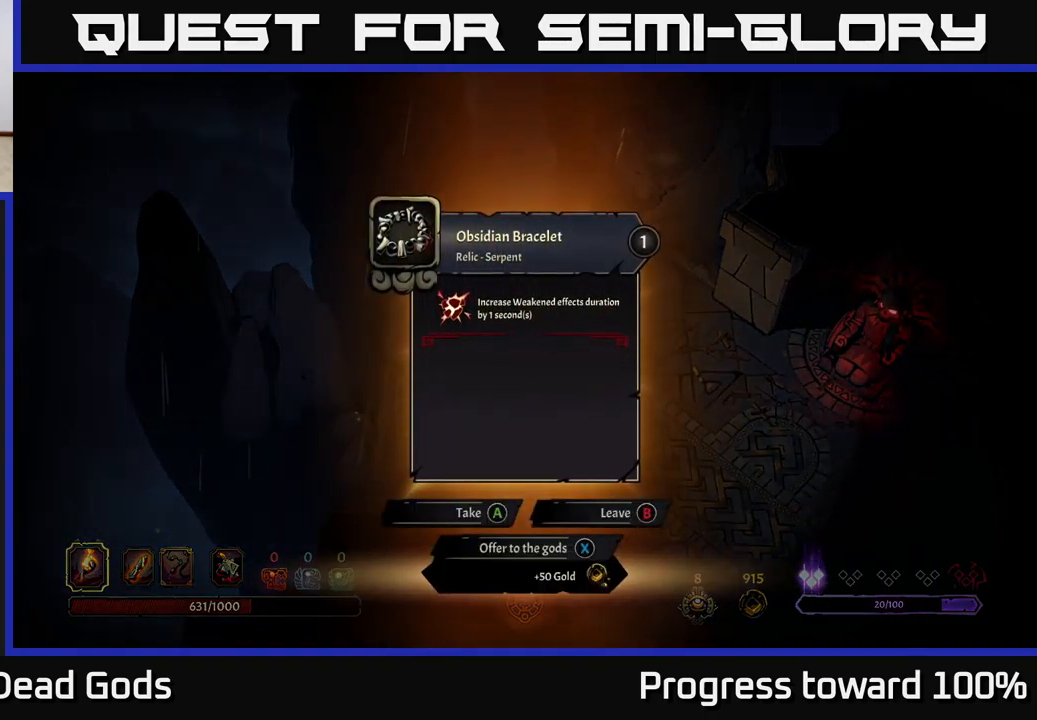
{"buttons": [], "left_stick": "center", "right_stick": "center", "events": []}
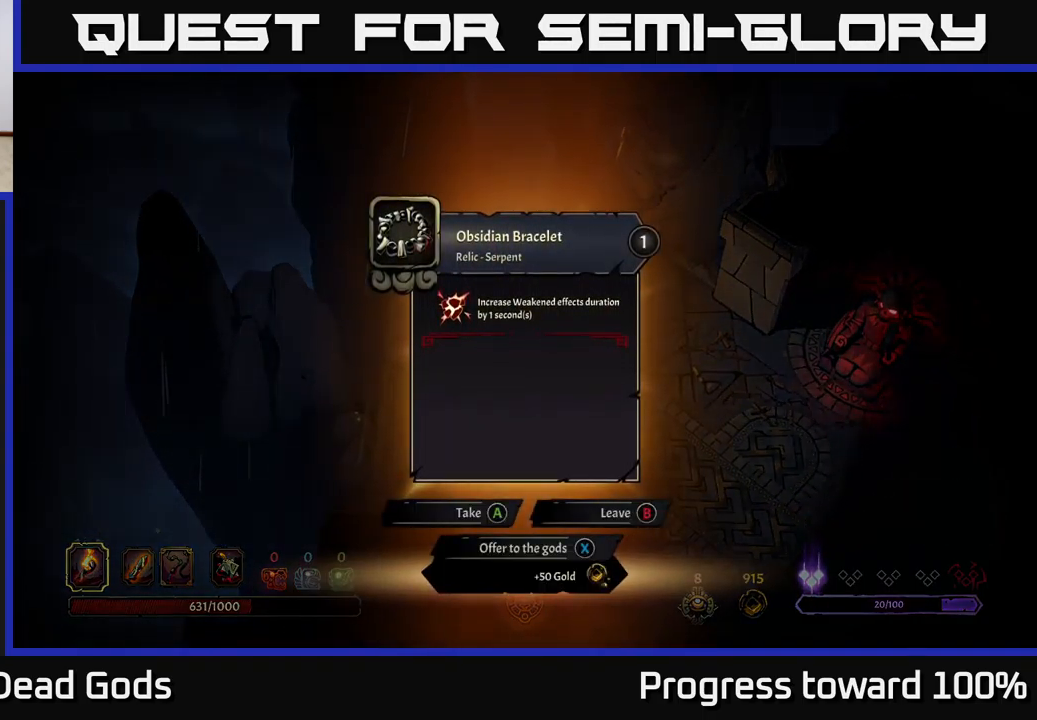
{"buttons": [], "left_stick": "center", "right_stick": "center", "events": []}
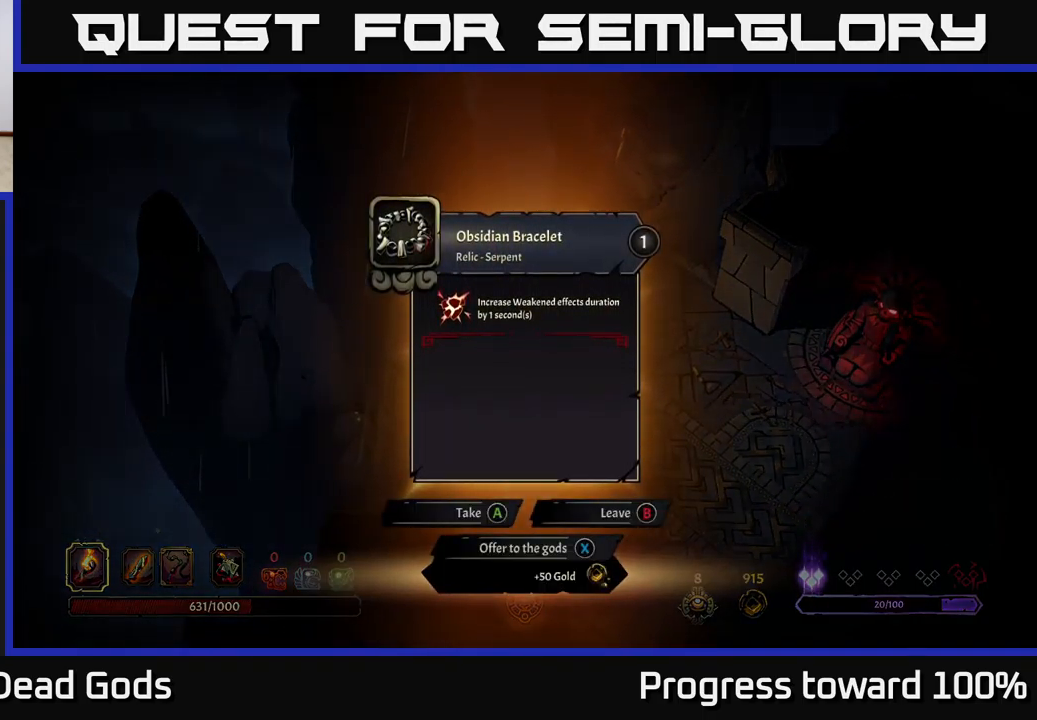
{"buttons": [], "left_stick": "down-right", "right_stick": "center", "events": [[350, "A", "down"], [383, "A", "up"], [467, "left_stick", "down-right"]]}
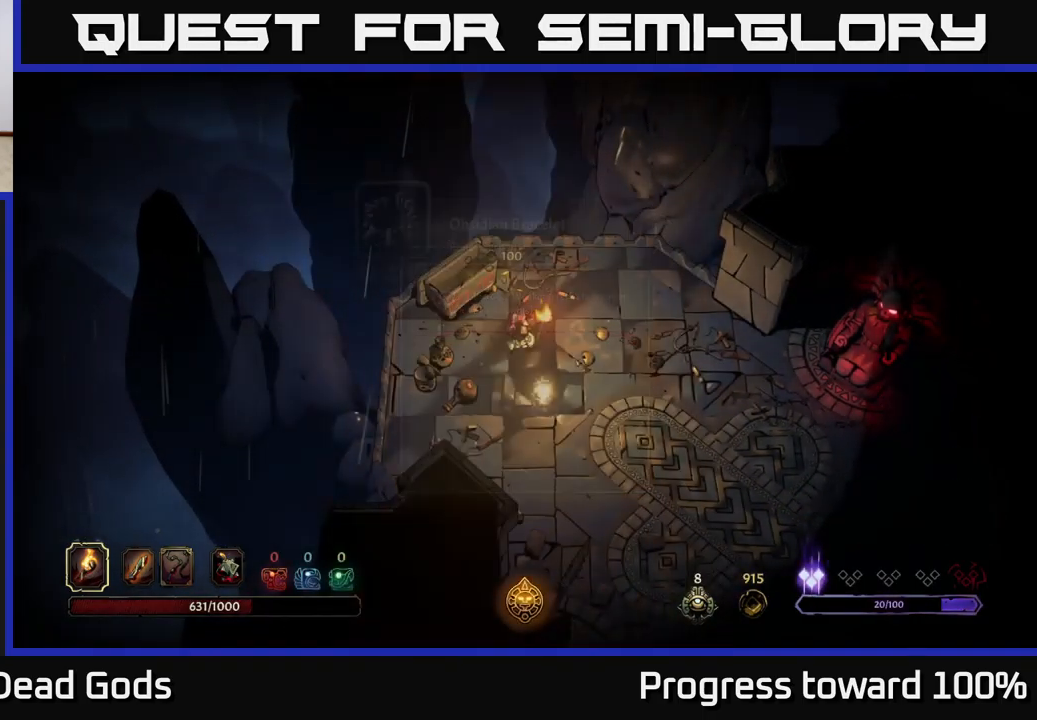
{"buttons": [], "left_stick": "down-right", "right_stick": "center", "events": []}
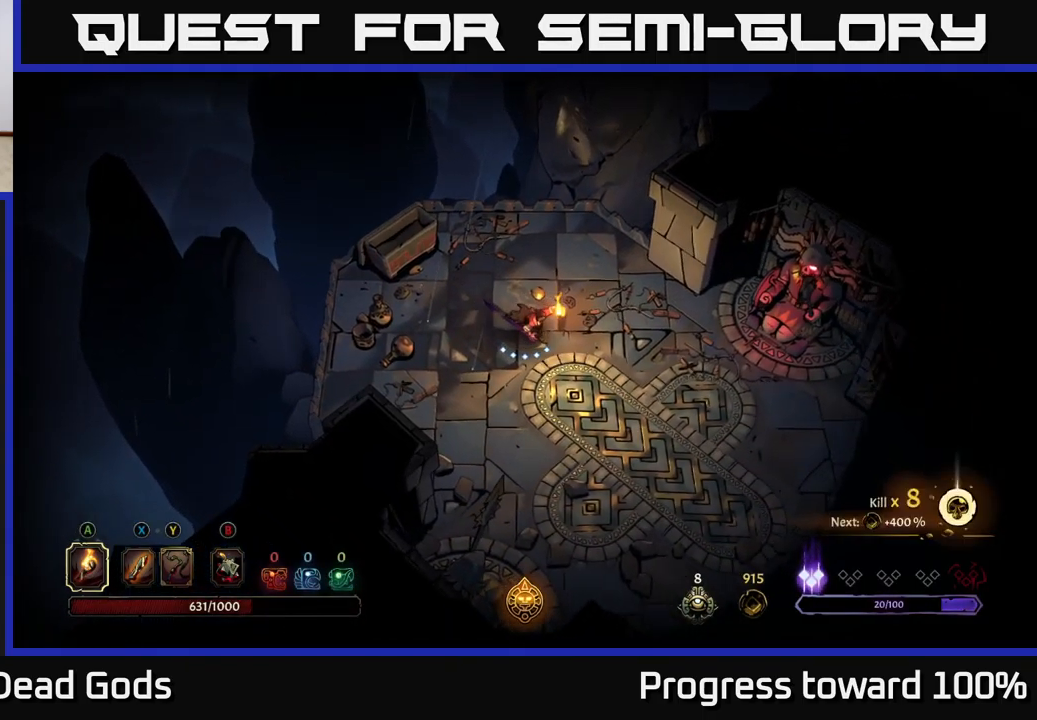
{"buttons": [], "left_stick": "down-right", "right_stick": "center", "events": []}
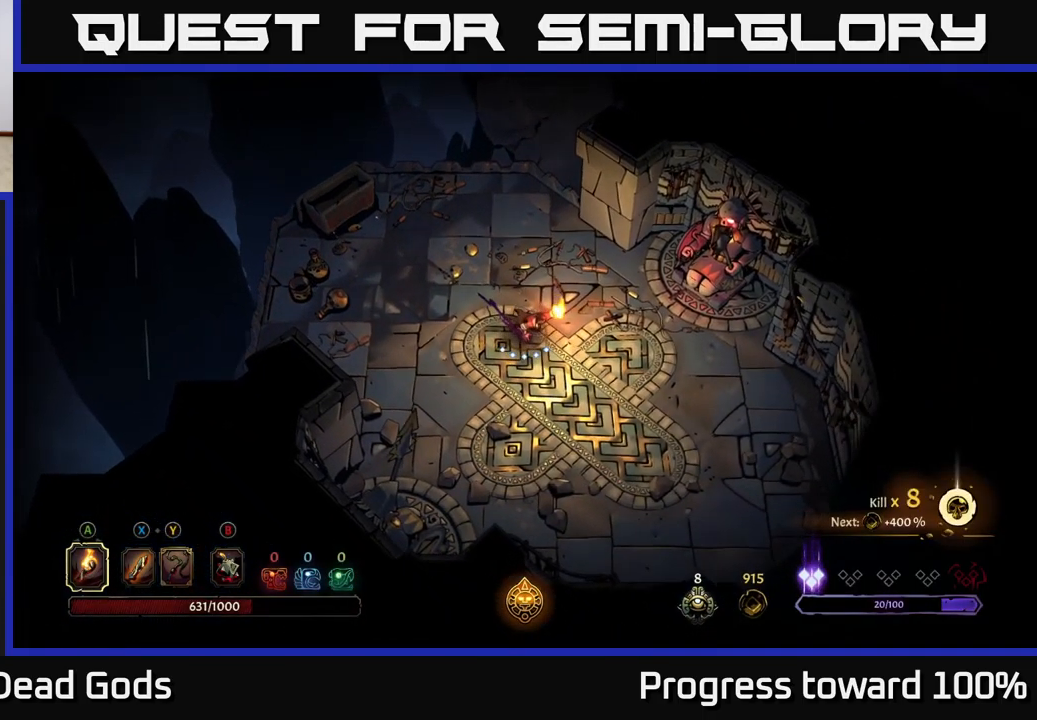
{"buttons": [], "left_stick": "down-right", "right_stick": "center", "events": []}
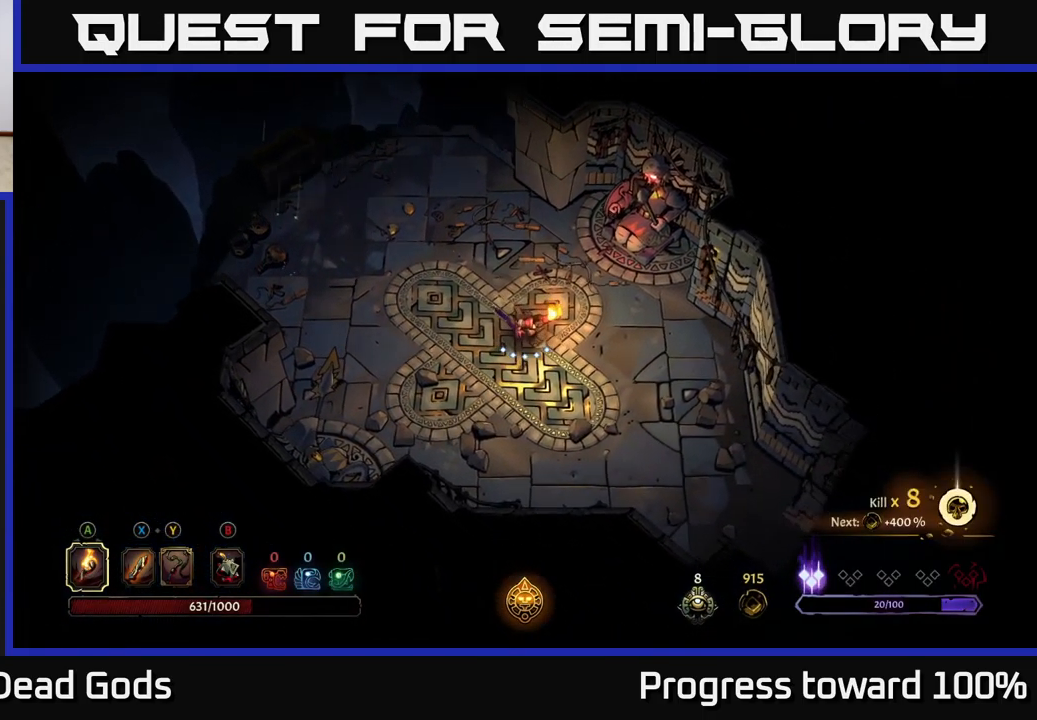
{"buttons": [], "left_stick": "down-right", "right_stick": "center", "events": []}
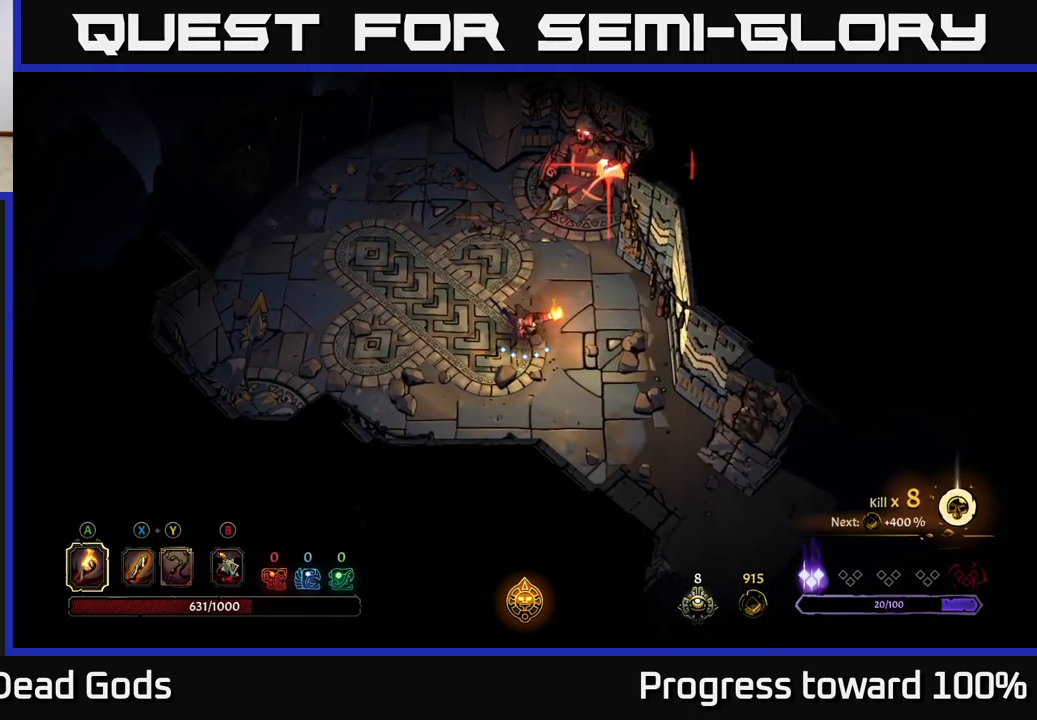
{"buttons": ["R2"], "left_stick": "down-right", "right_stick": "center", "events": [[500, "R2", "down"]]}
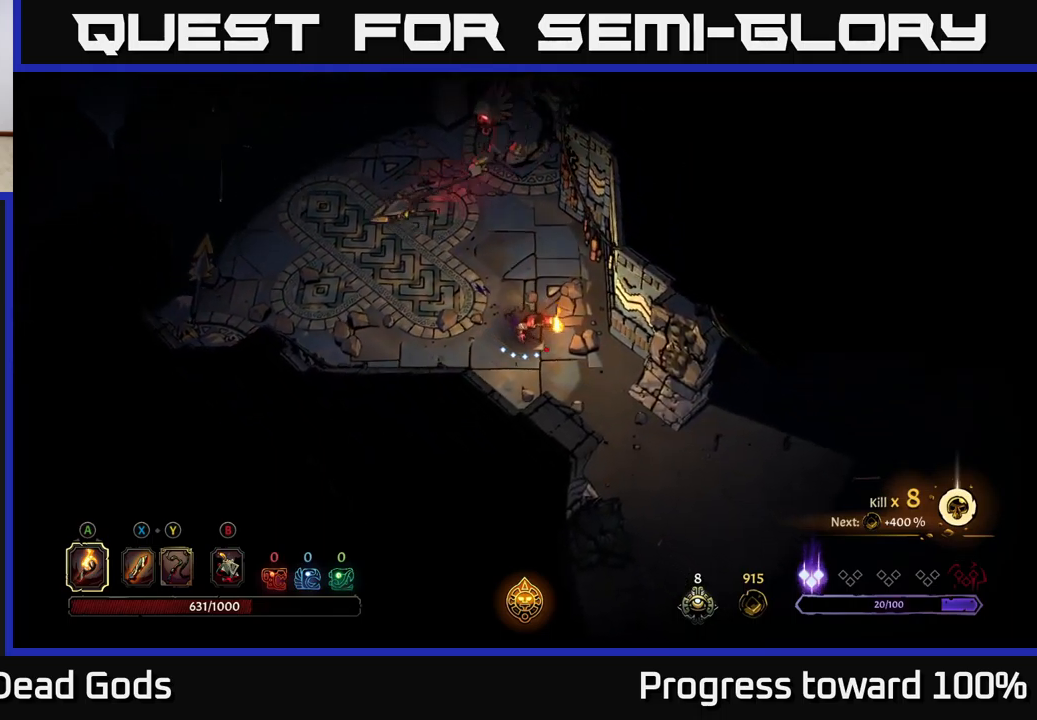
{"buttons": [], "left_stick": "down-right", "right_stick": "center", "events": [[134, "R2", "up"]]}
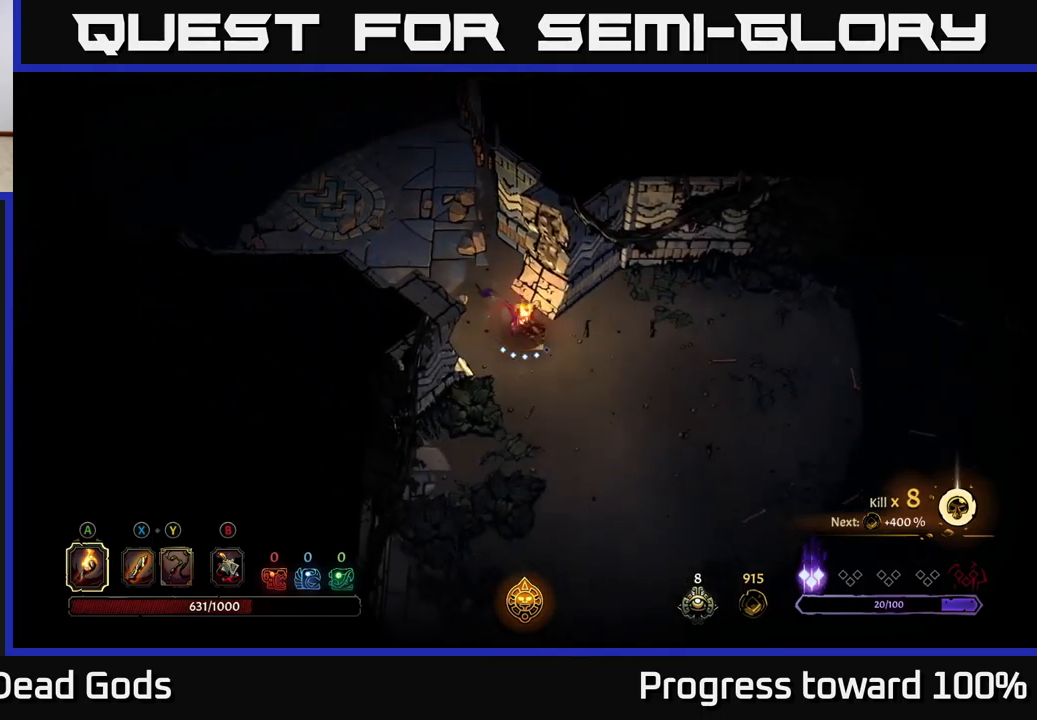
{"buttons": [], "left_stick": "right", "right_stick": "center", "events": [[200, "R2", "down"], [367, "R2", "up"], [434, "left_stick", "right"]]}
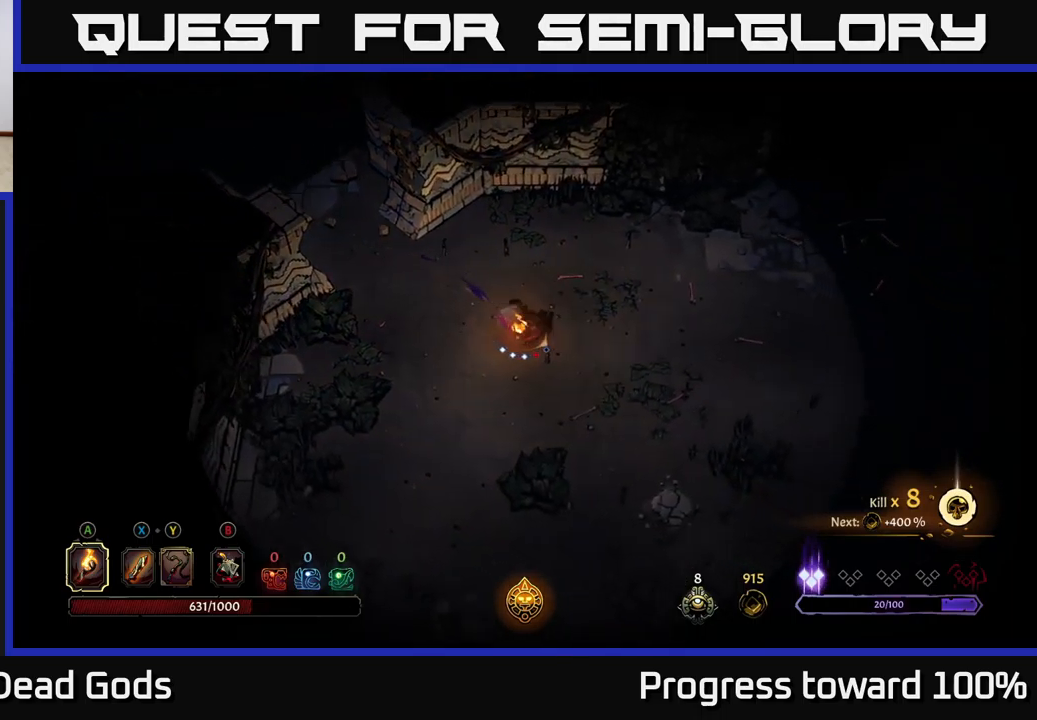
{"buttons": ["R2"], "left_stick": "right", "right_stick": "center", "events": [[84, "left_stick", "center"], [234, "left_stick", "right"], [417, "R2", "down"]]}
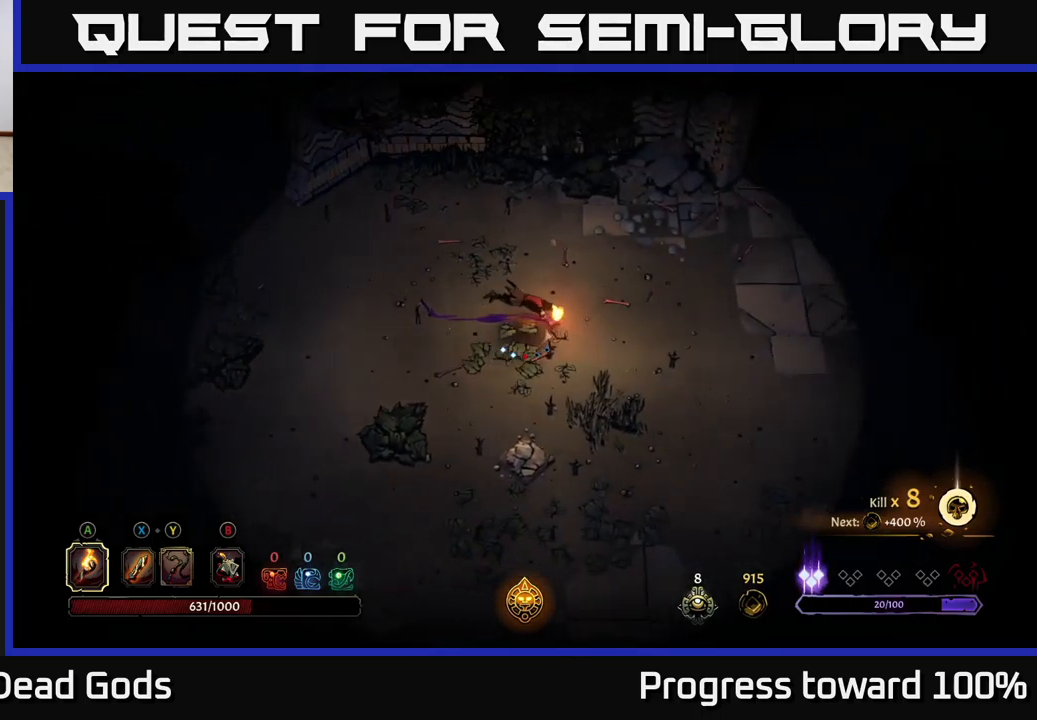
{"buttons": [], "left_stick": "right", "right_stick": "center", "events": [[17, "R2", "up"]]}
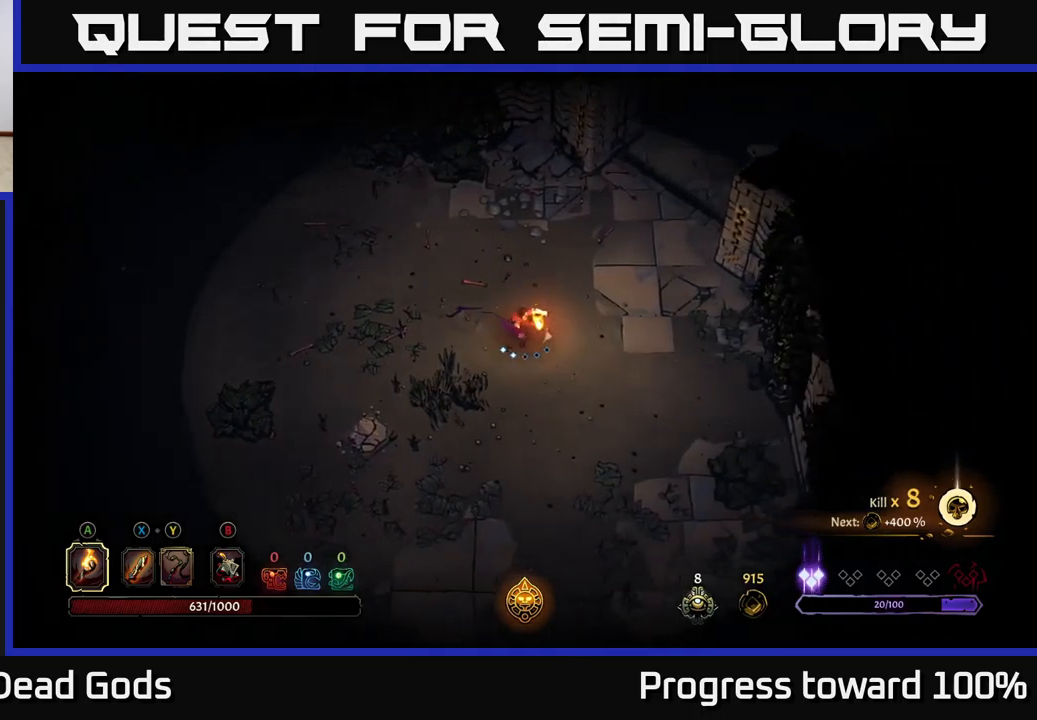
{"buttons": [], "left_stick": "up-left", "right_stick": "center", "events": [[34, "R2", "down"], [200, "R2", "up"], [200, "left_stick", "up-right"], [334, "left_stick", "up"], [467, "left_stick", "up-left"]]}
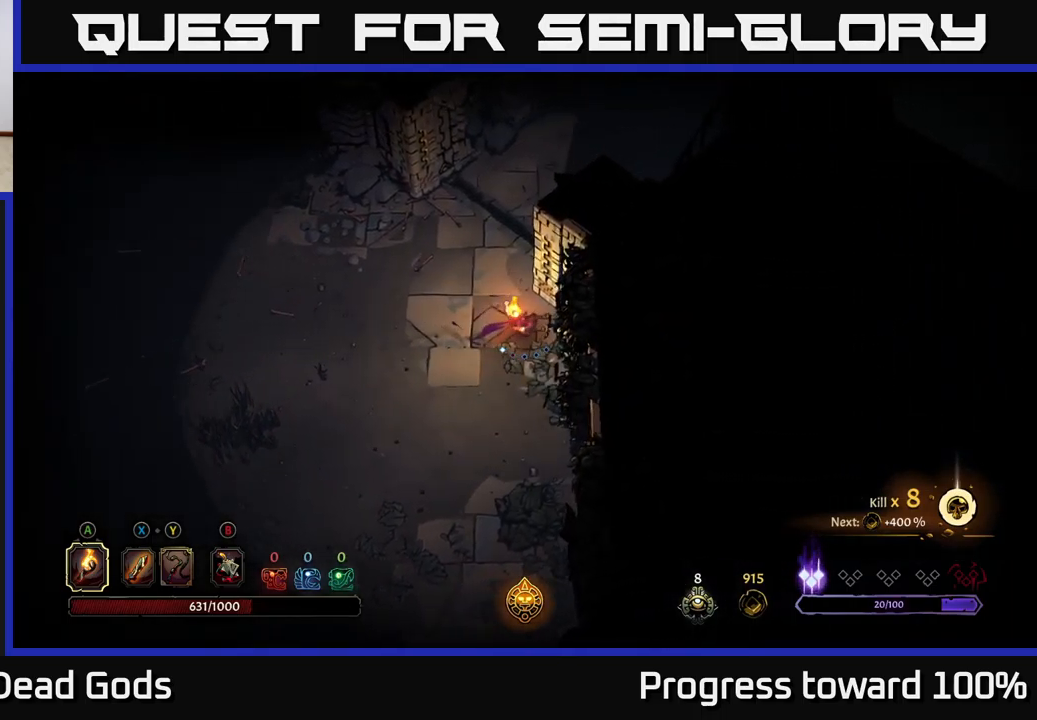
{"buttons": [], "left_stick": "up", "right_stick": "center", "events": [[267, "left_stick", "up"]]}
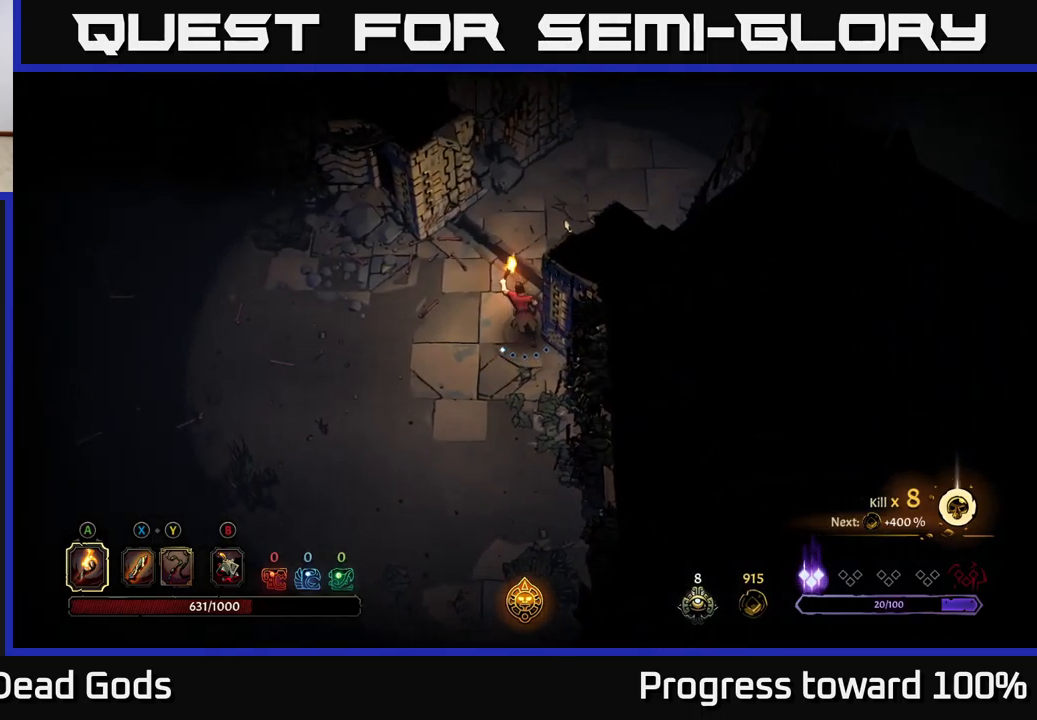
{"buttons": ["R2"], "left_stick": "up-right", "right_stick": "center", "events": [[200, "left_stick", "up-right"], [300, "R2", "down"]]}
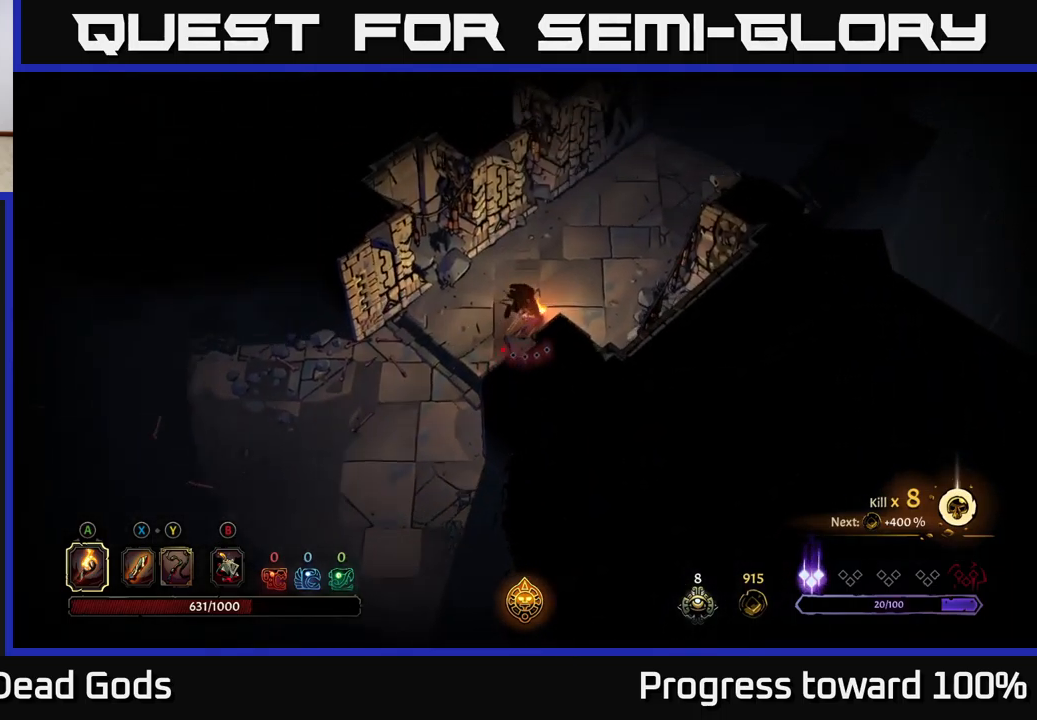
{"buttons": ["R2"], "left_stick": "up-right", "right_stick": "center", "events": [[50, "R2", "up"], [434, "R2", "down"]]}
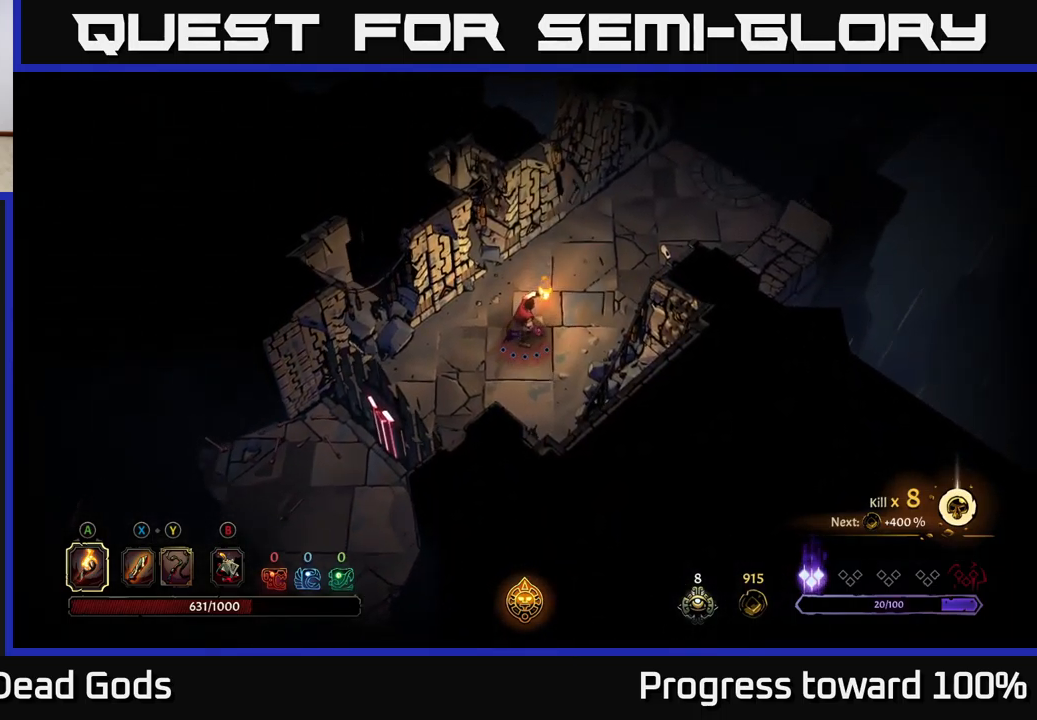
{"buttons": ["R2"], "left_stick": "up-right", "right_stick": "center", "events": [[134, "R2", "up"], [501, "R2", "down"]]}
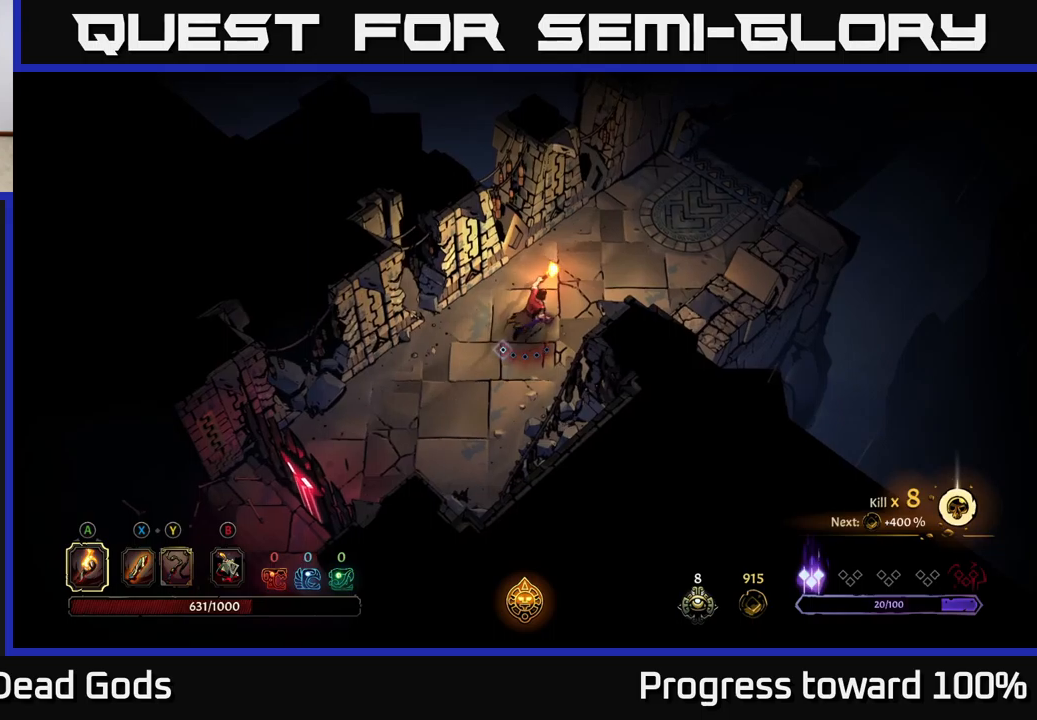
{"buttons": [], "left_stick": "up-right", "right_stick": "center", "events": [[200, "R2", "up"]]}
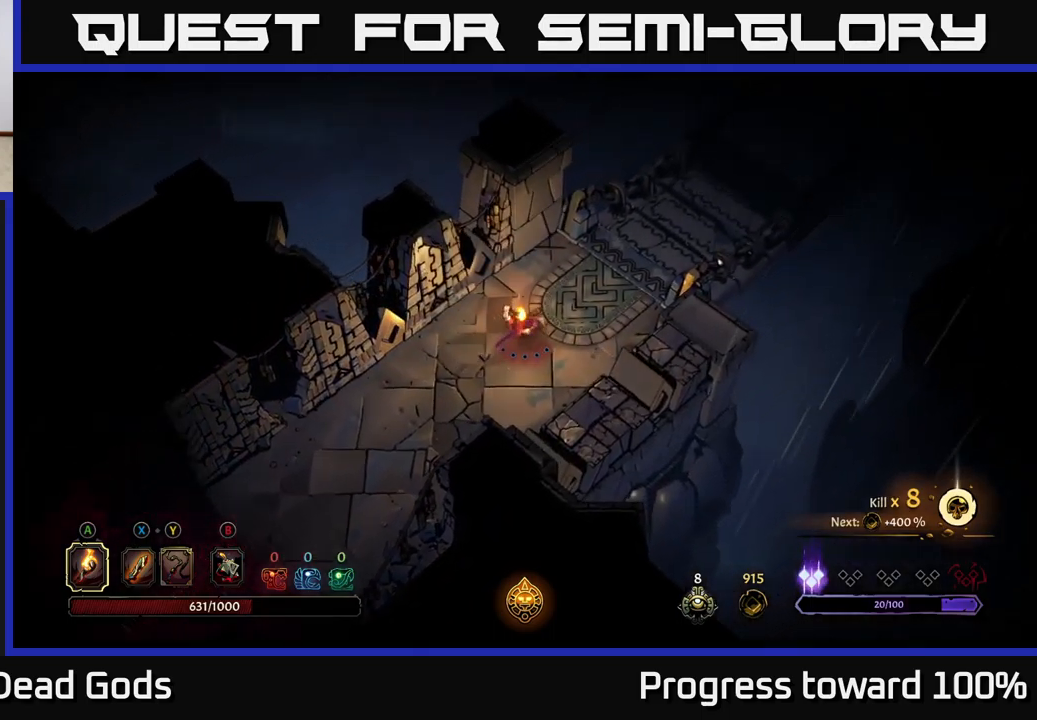
{"buttons": [], "left_stick": "up-right", "right_stick": "center", "events": []}
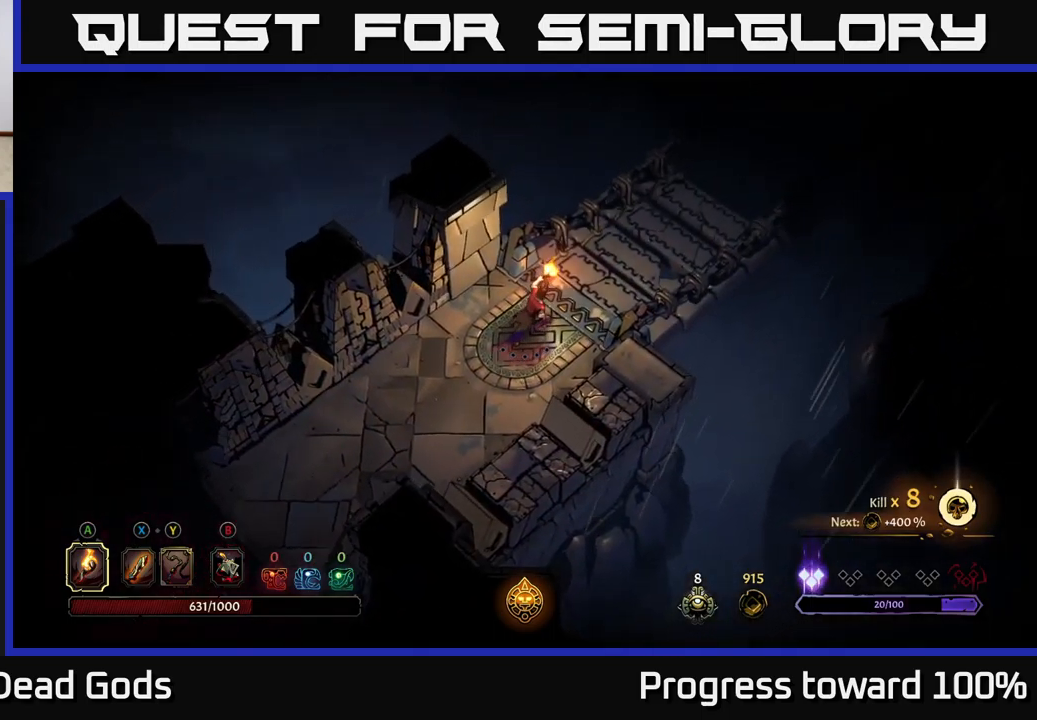
{"buttons": [], "left_stick": "up-right", "right_stick": "center", "events": [[66, "R1", "down"], [133, "R1", "up"]]}
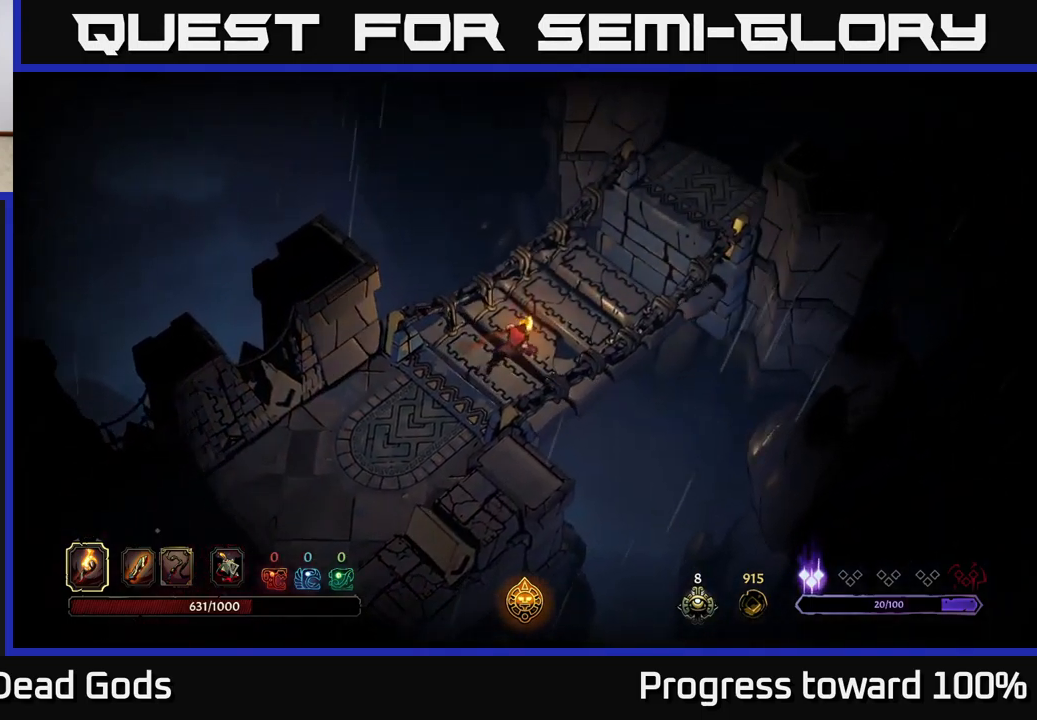
{"buttons": [], "left_stick": "center", "right_stick": "center", "events": [[66, "left_stick", "center"]]}
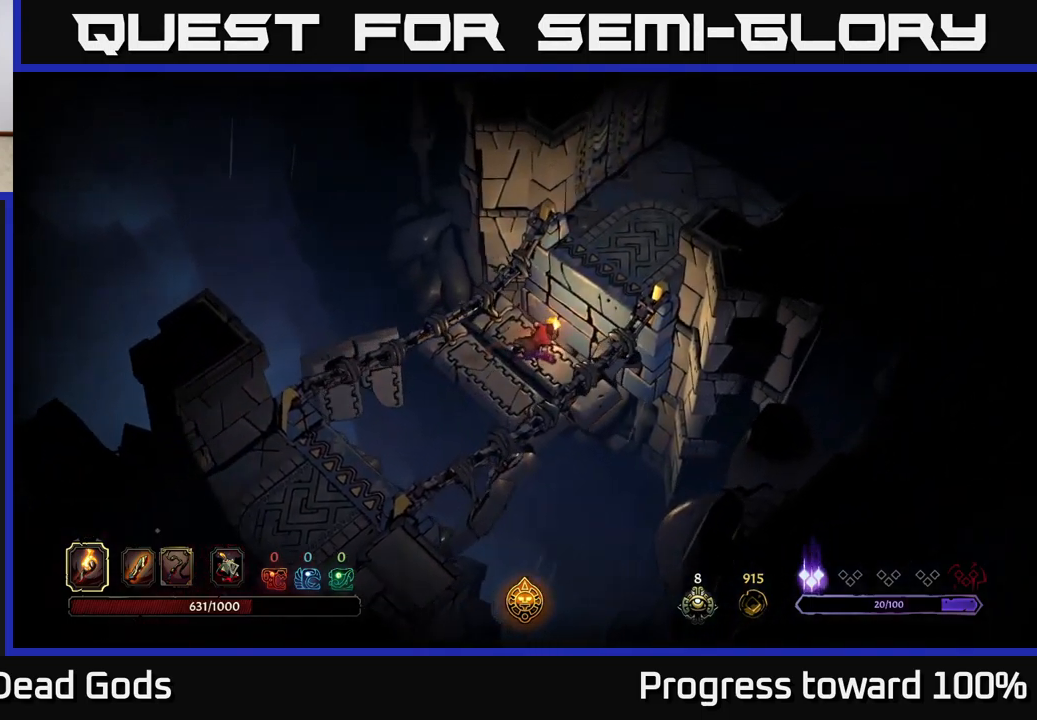
{"buttons": [], "left_stick": "up-right", "right_stick": "center", "events": [[200, "left_stick", "up-right"]]}
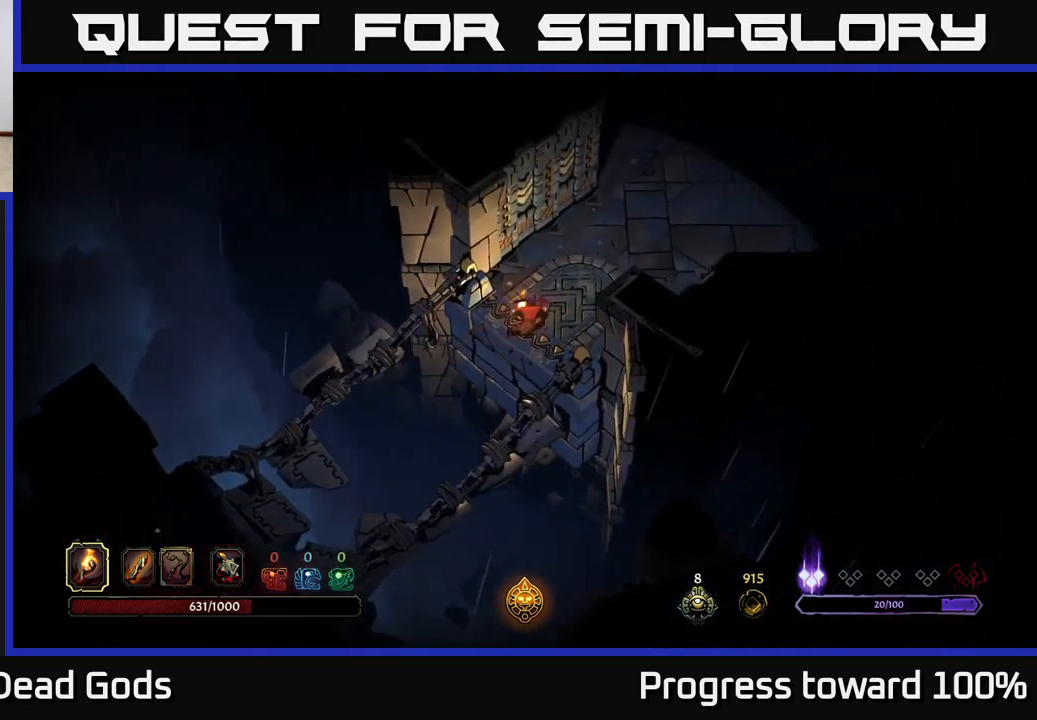
{"buttons": [], "left_stick": "up-right", "right_stick": "center", "events": []}
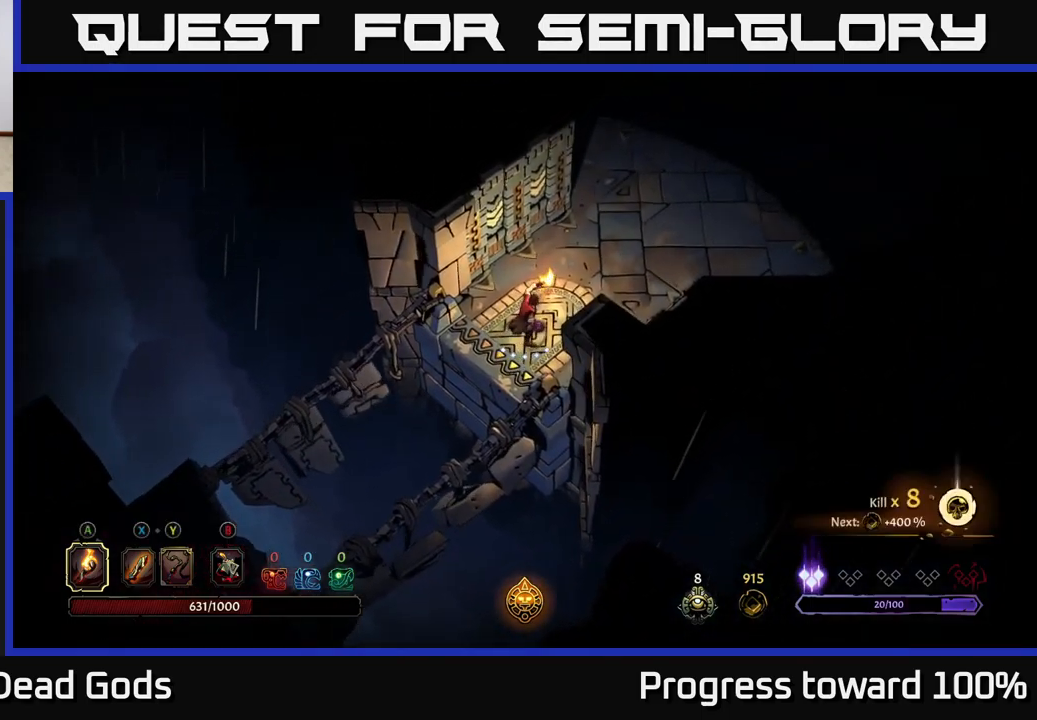
{"buttons": [], "left_stick": "up-right", "right_stick": "center", "events": []}